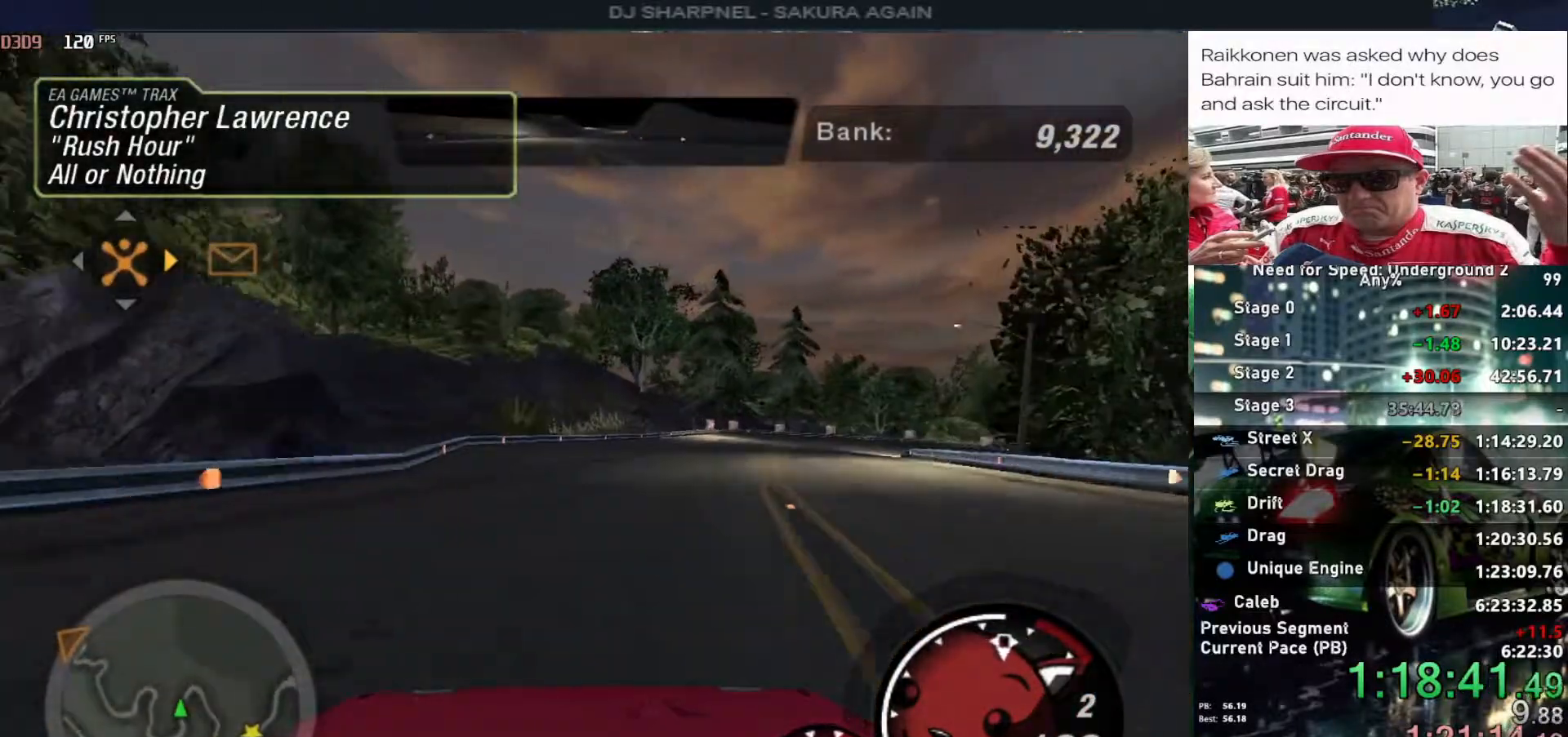
Gameplay with keyboard; each line is a JSON object with the keys held at the frame after it. "events" lists presses ("down") and releases ("up") of "alt", "ctrl", "down", "escape", "left", "r", "return", "right", "shift", "space", "super", "t", "tab", "u" and "up" between this image and that frame as [ms after this image, input, new state], when the widget could be followed in between. No other keys are recorded. Mouse input is not recorded.
{"keys": ["right", "up"], "events": [[50, "right", "up"], [200, "right", "down"], [283, "right", "up"], [483, "right", "down"]]}
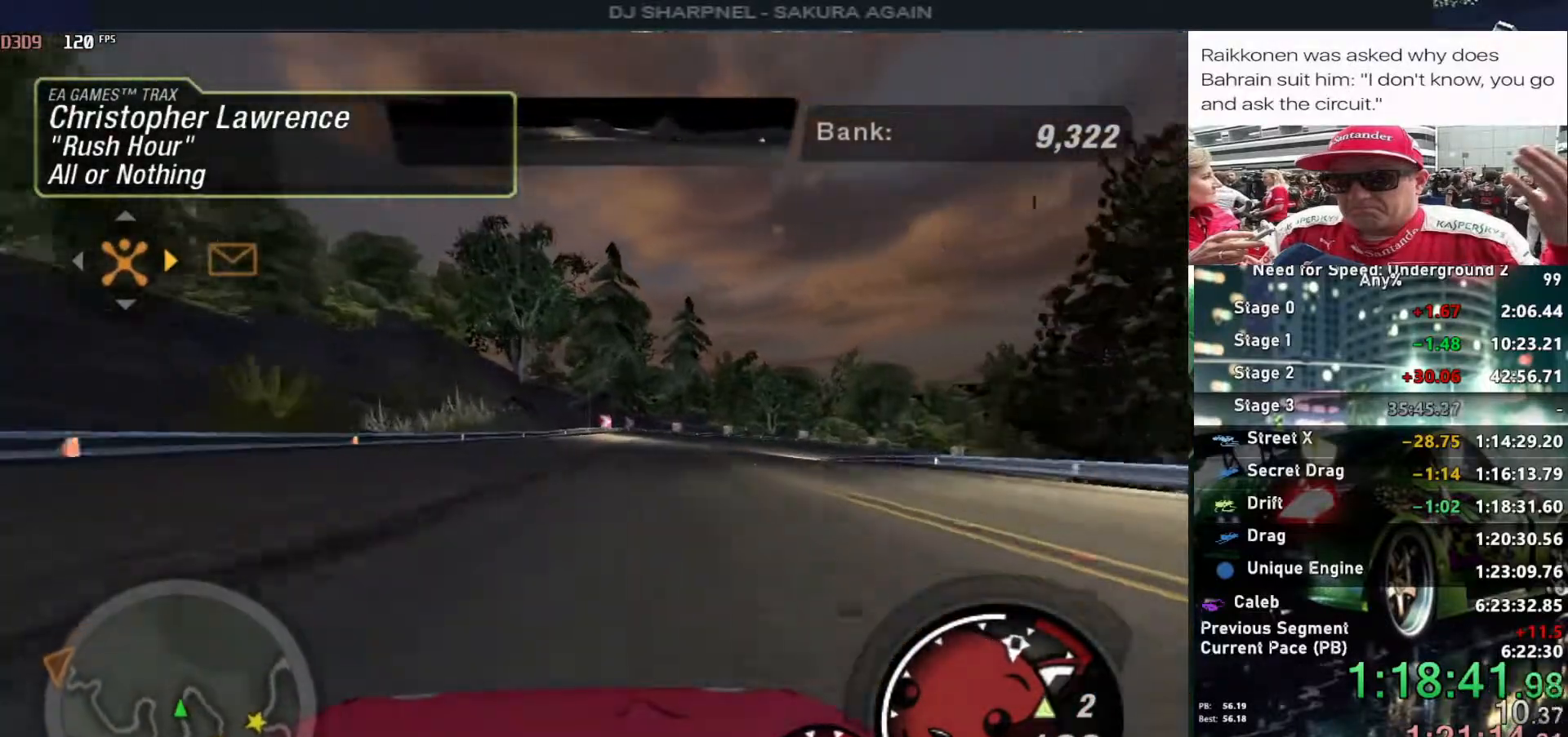
{"keys": ["right", "up"], "events": [[117, "right", "up"], [483, "right", "down"]]}
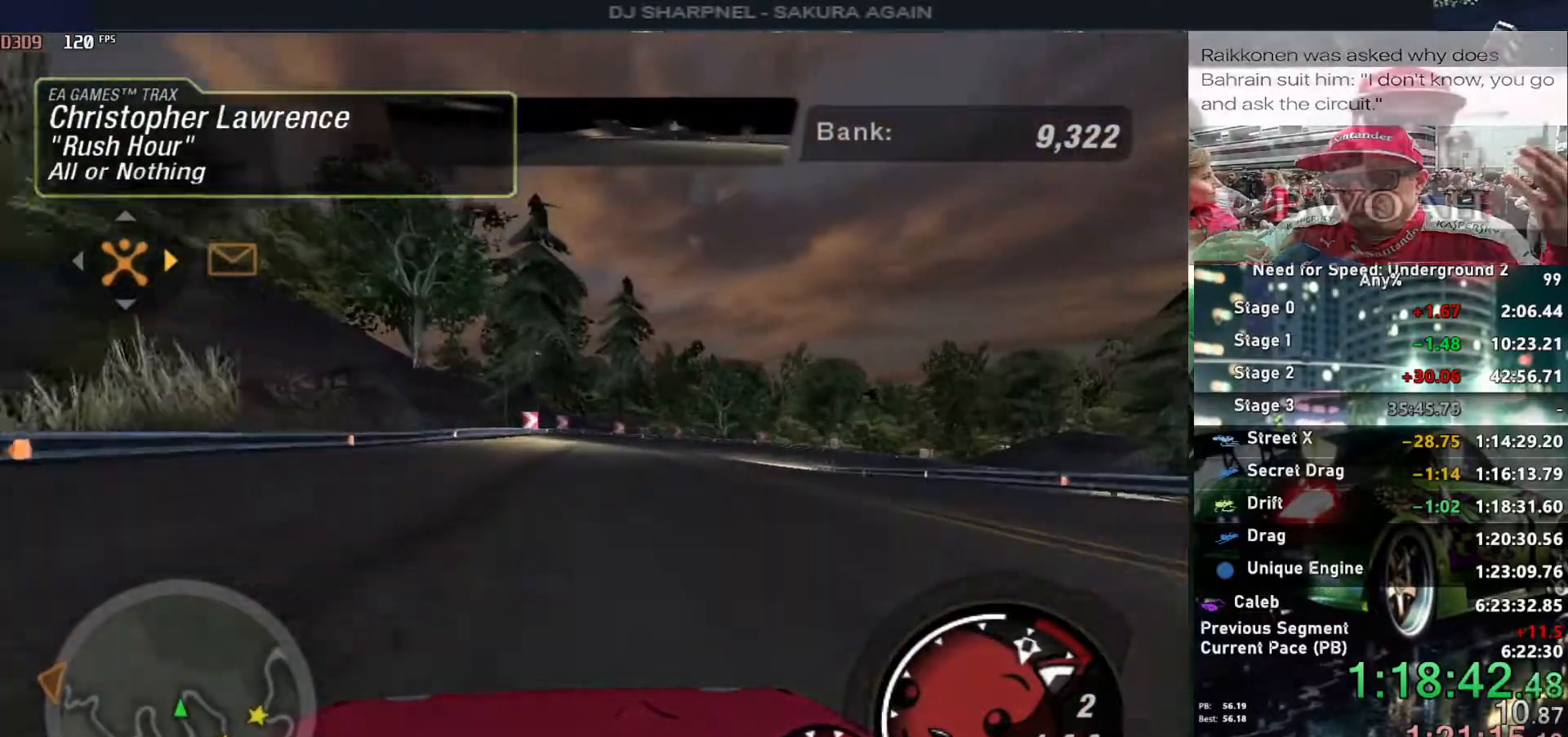
{"keys": ["right", "up"], "events": [[33, "right", "up"], [417, "right", "down"]]}
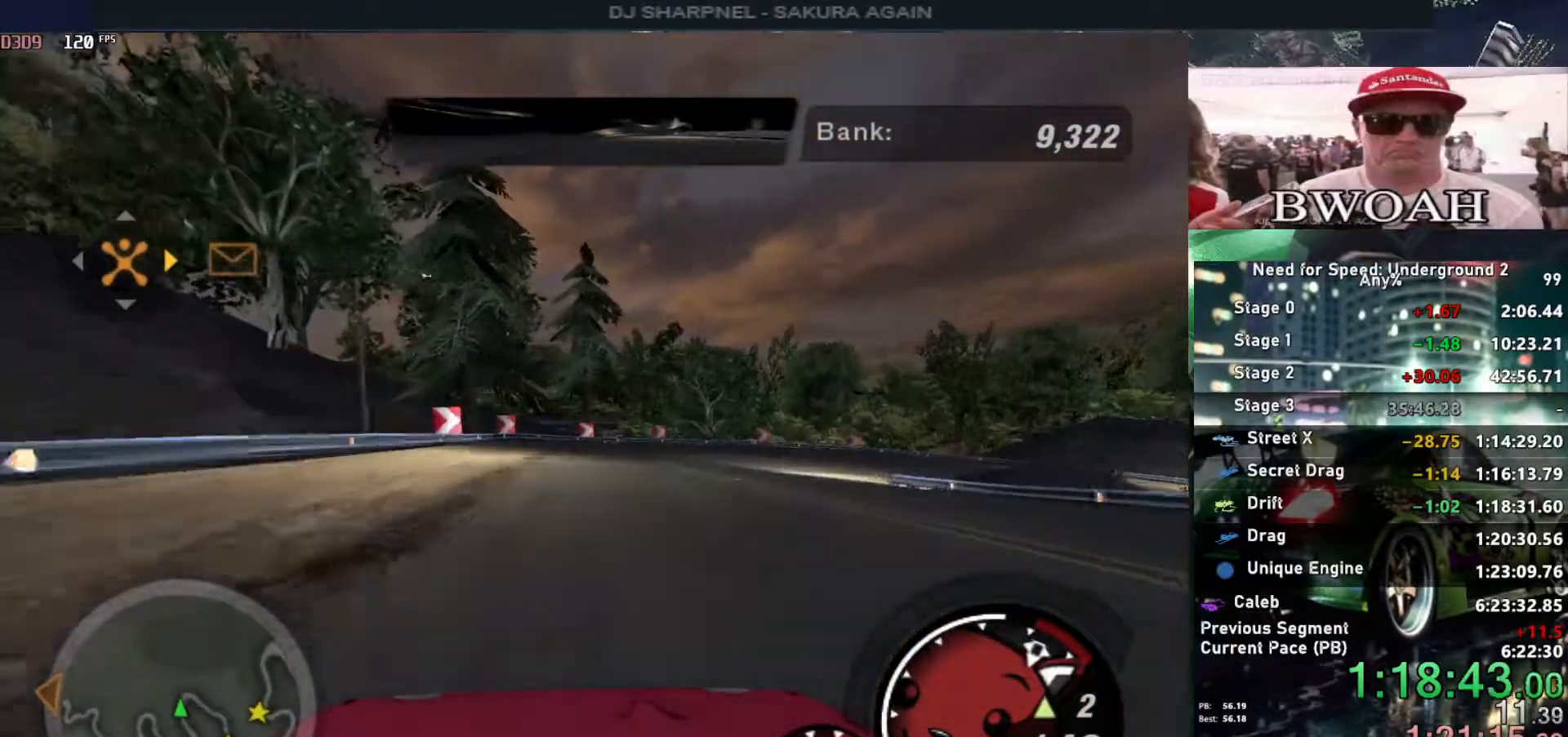
{"keys": ["right"], "events": [[283, "up", "up"]]}
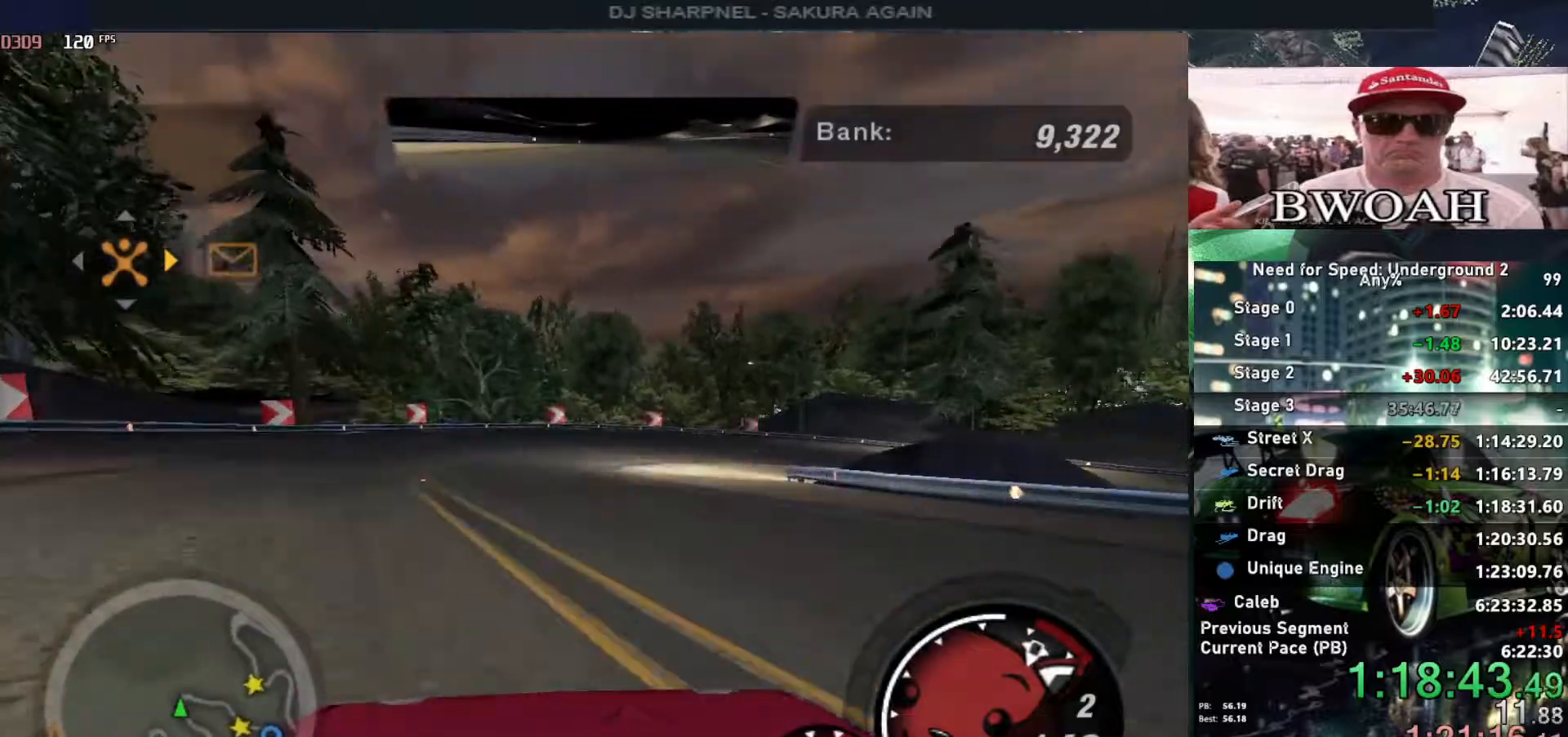
{"keys": ["right", "up"], "events": [[450, "up", "down"]]}
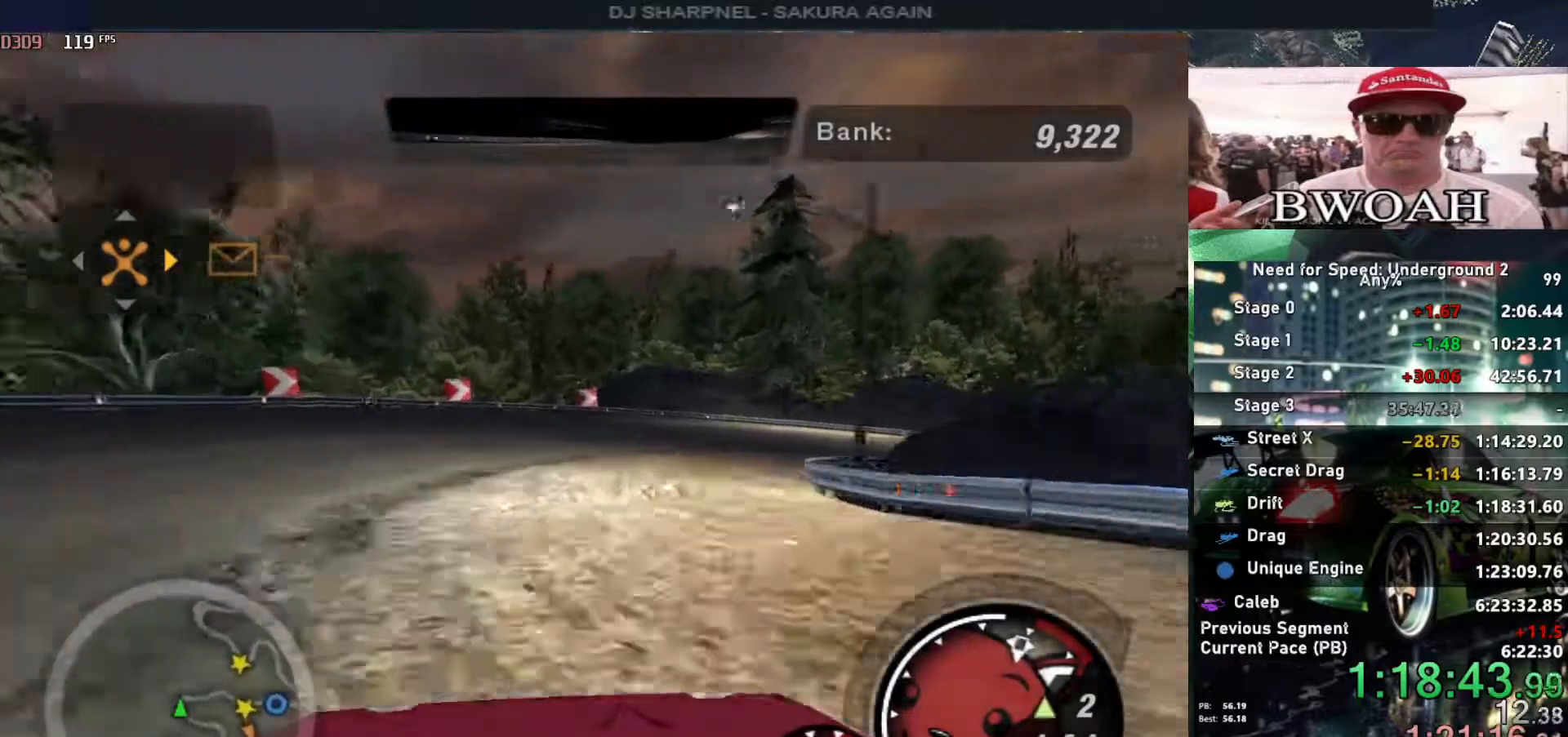
{"keys": ["right", "up"], "events": []}
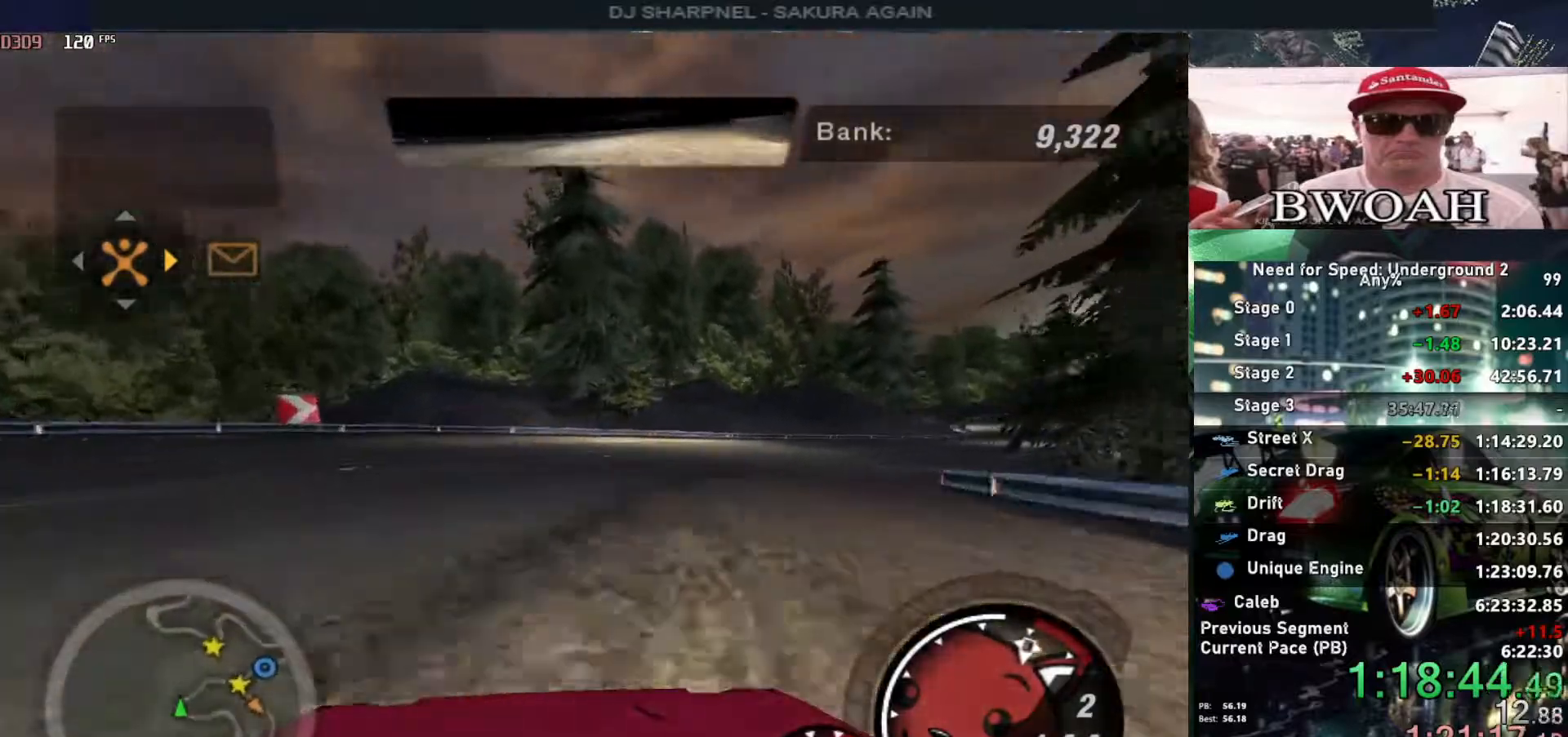
{"keys": ["right", "up"], "events": [[200, "right", "up"], [483, "right", "down"]]}
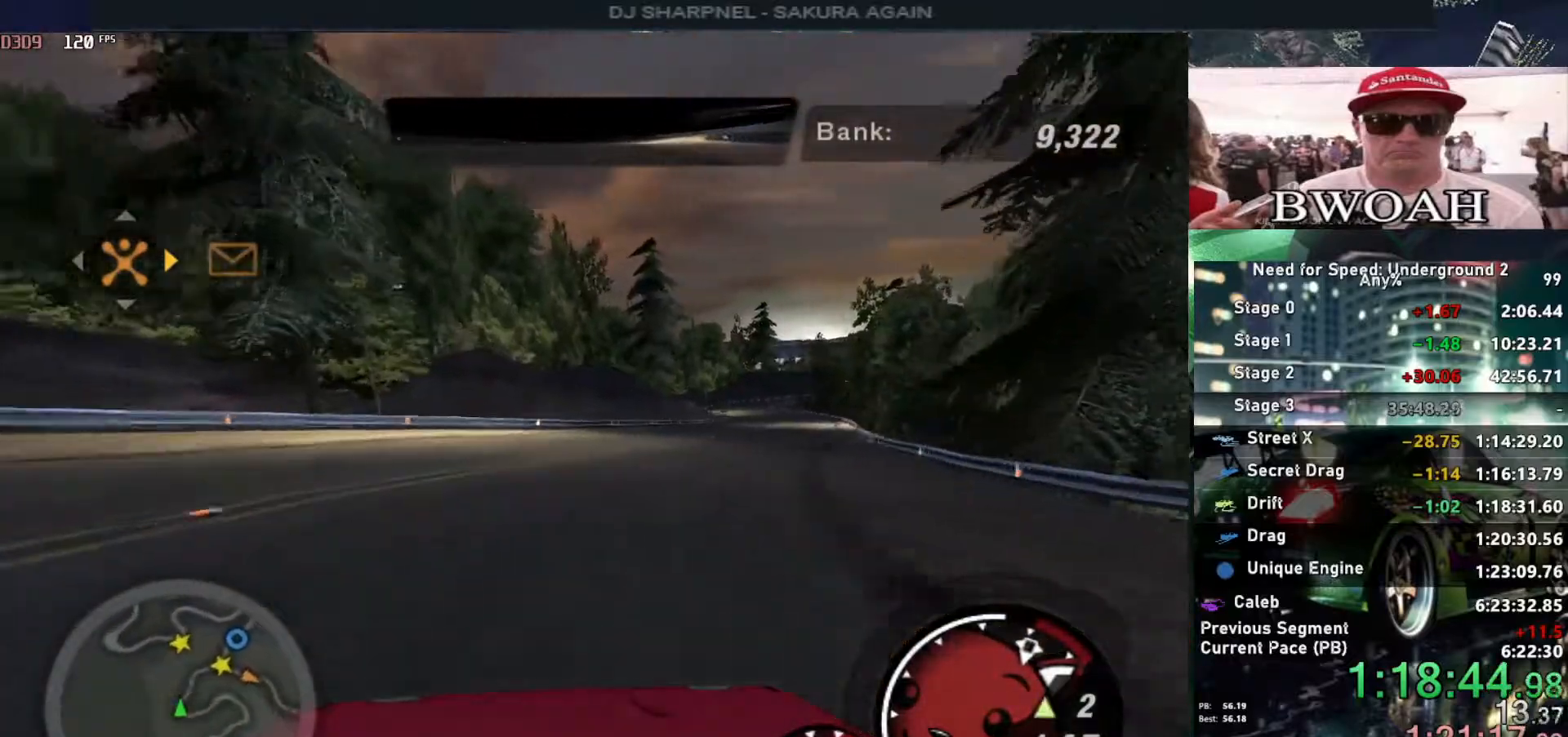
{"keys": ["shift", "up"], "events": [[117, "right", "up"], [350, "right", "down"], [450, "right", "up"], [500, "shift", "down"]]}
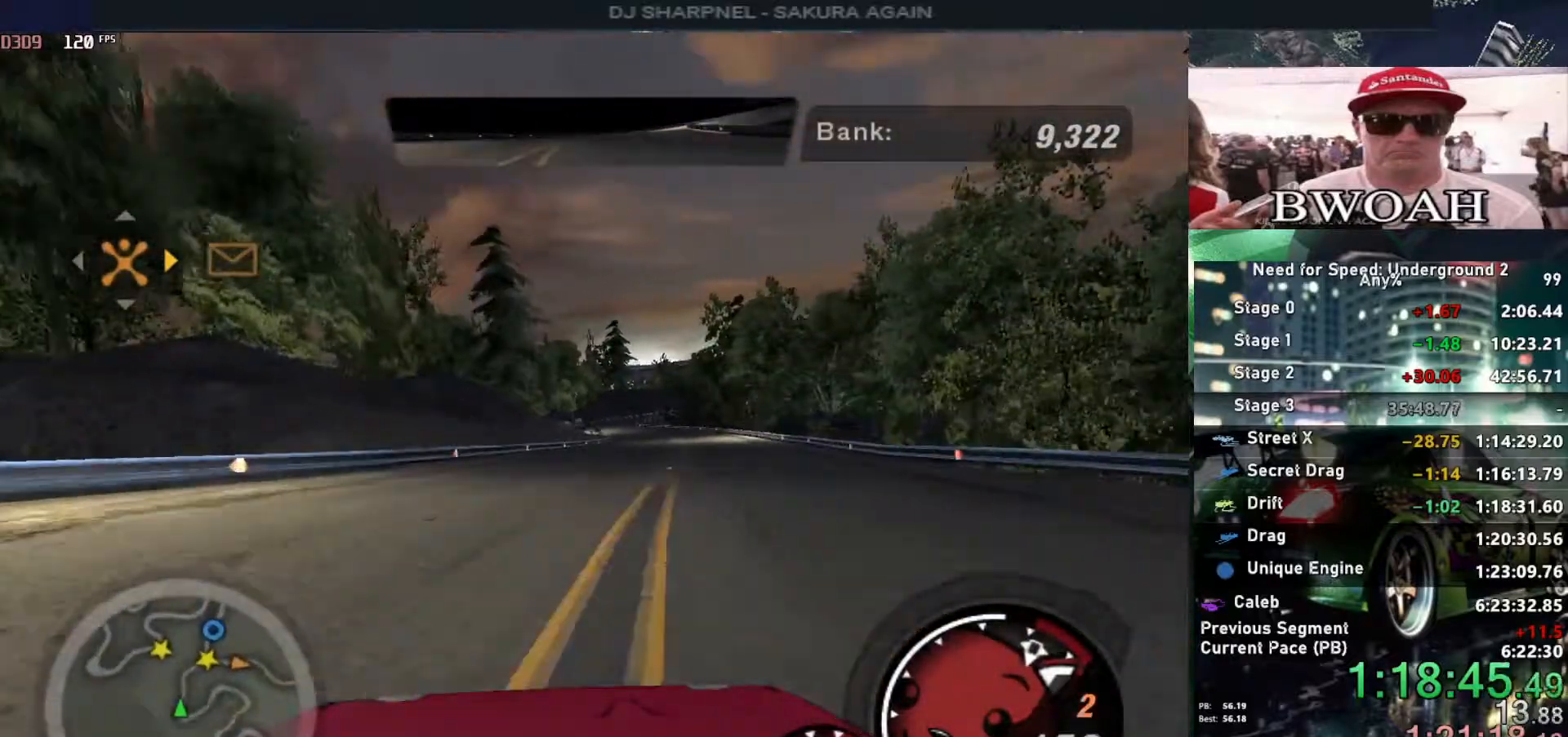
{"keys": ["up"], "events": [[83, "shift", "up"], [183, "right", "down"], [267, "right", "up"]]}
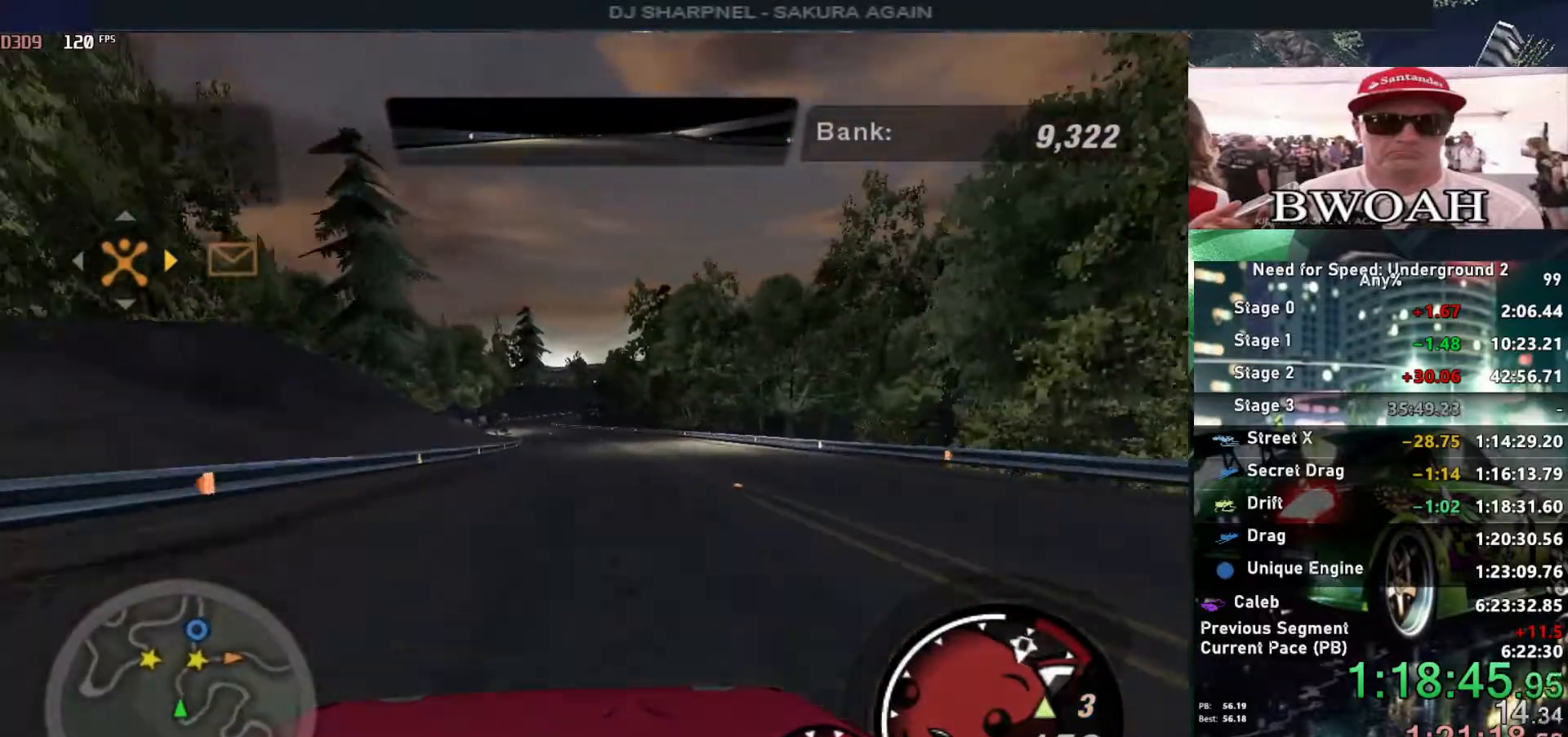
{"keys": ["up"], "events": []}
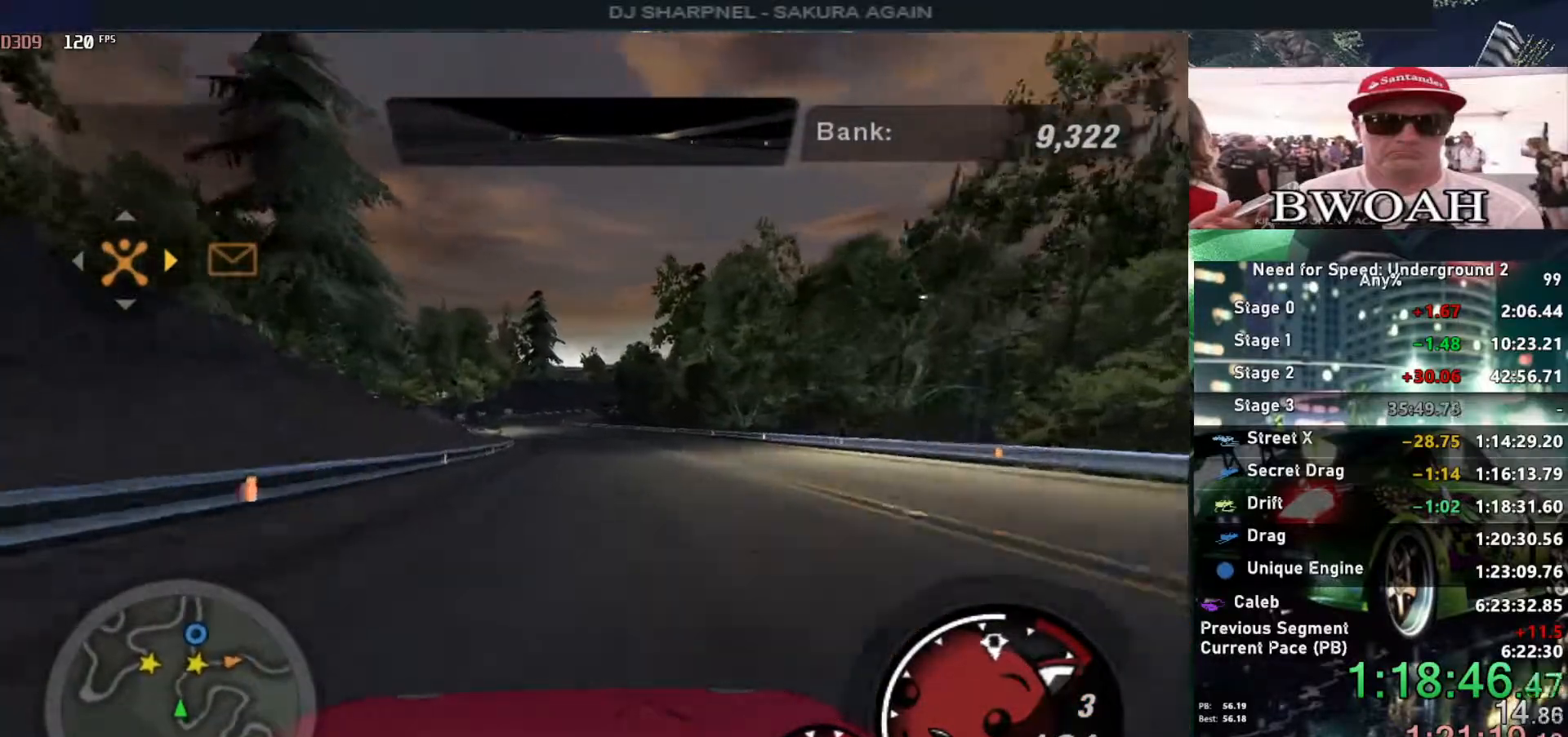
{"keys": ["up"], "events": [[400, "left", "down"], [500, "left", "up"]]}
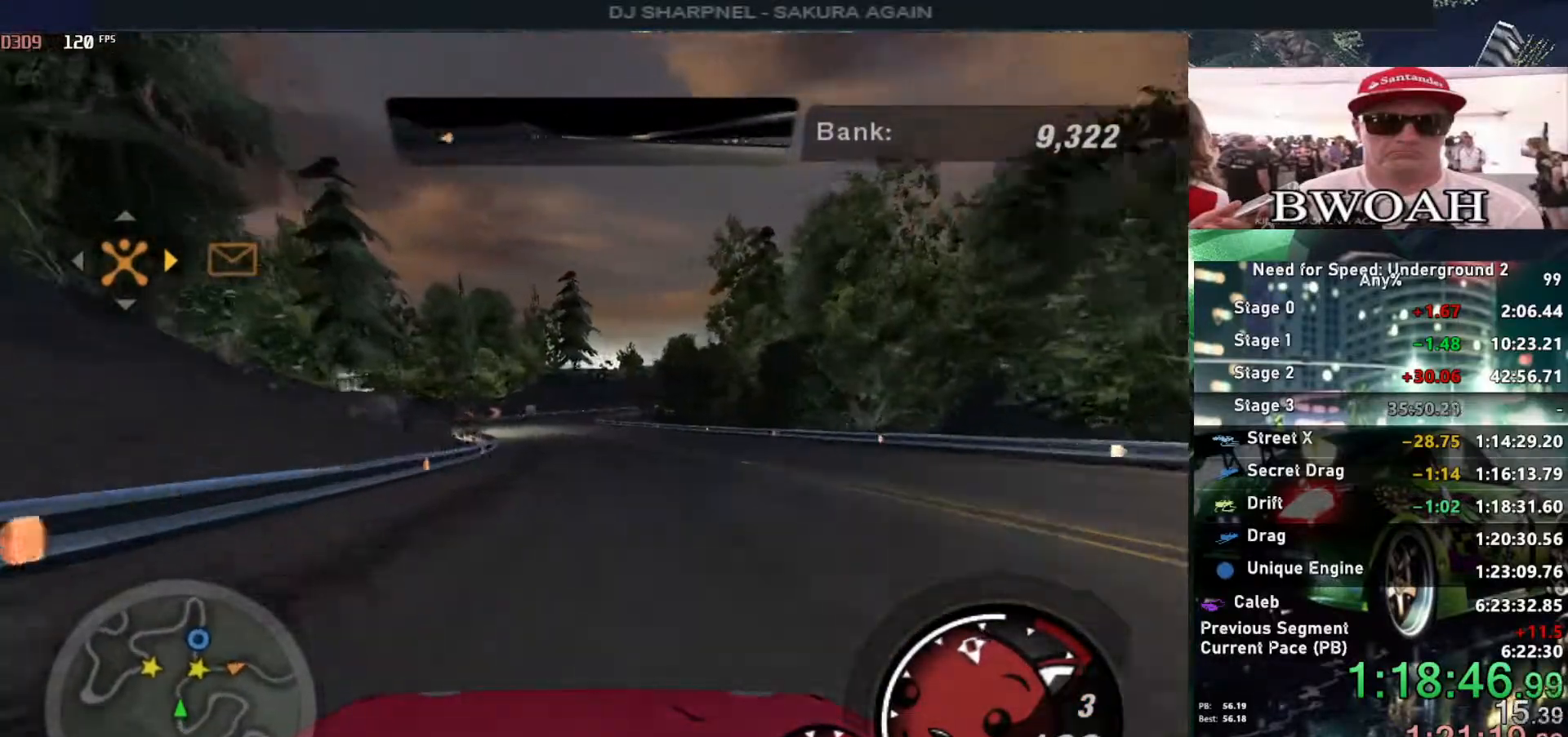
{"keys": ["up"], "events": []}
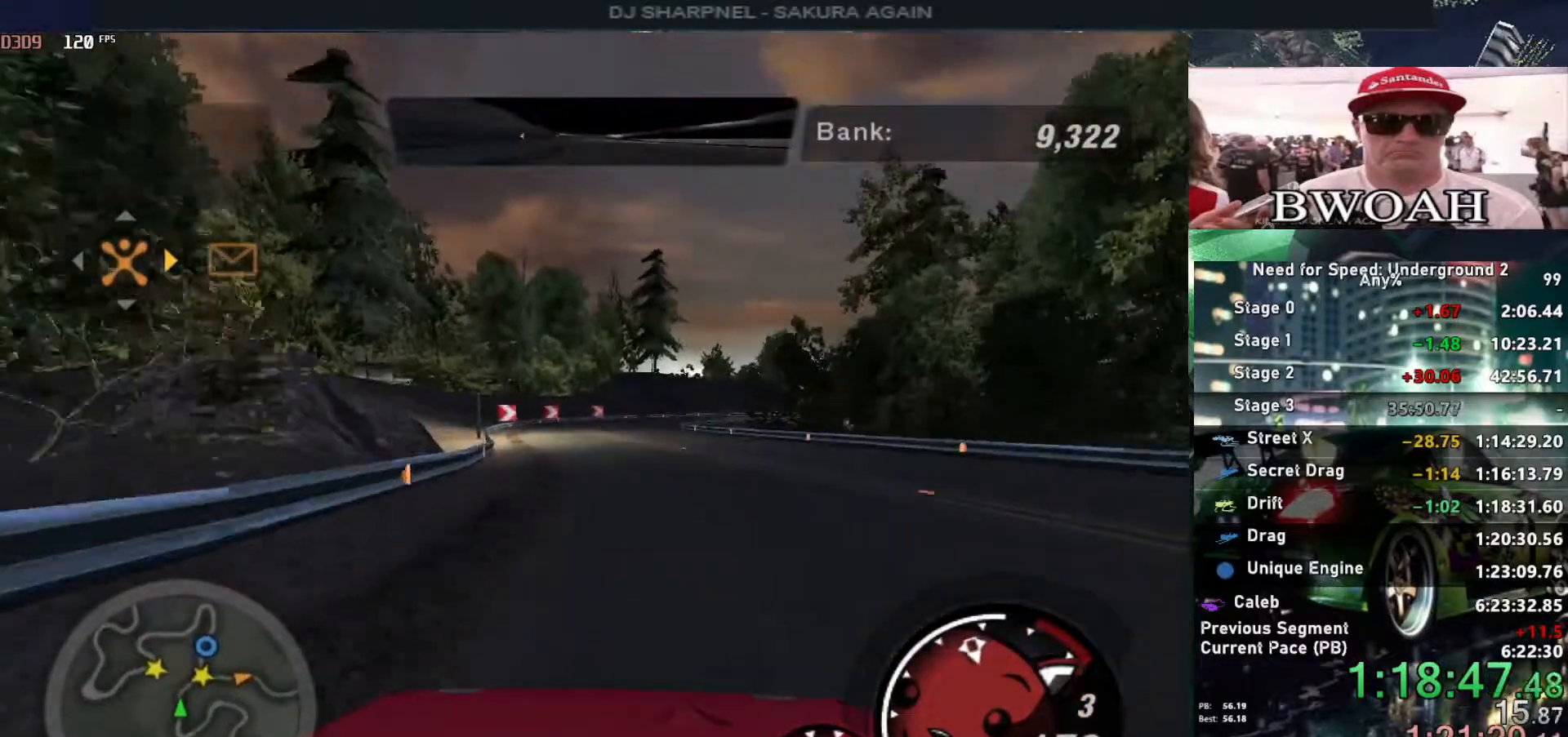
{"keys": ["up"], "events": []}
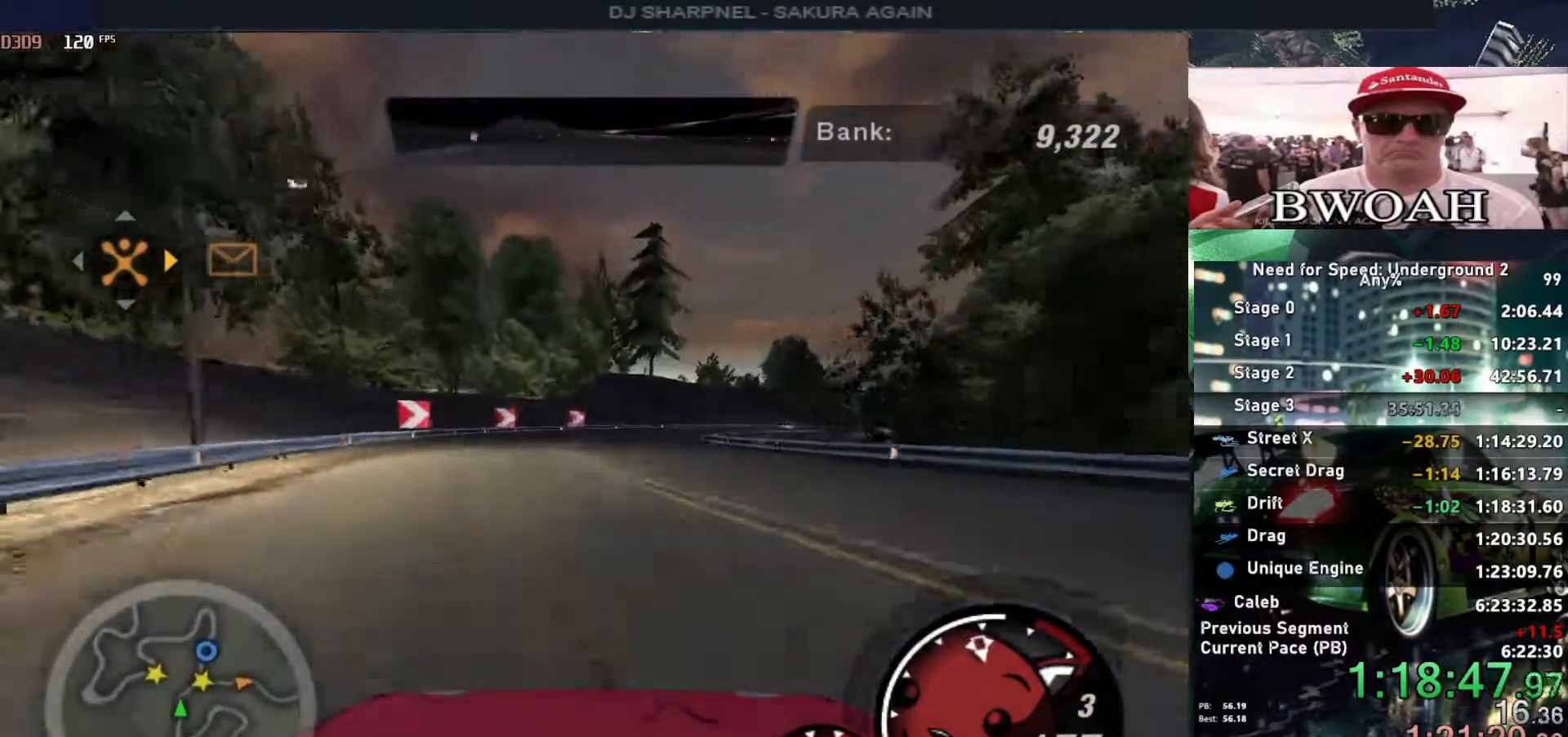
{"keys": ["up"], "events": [[17, "right", "down"], [167, "right", "up"], [300, "right", "down"], [400, "right", "up"]]}
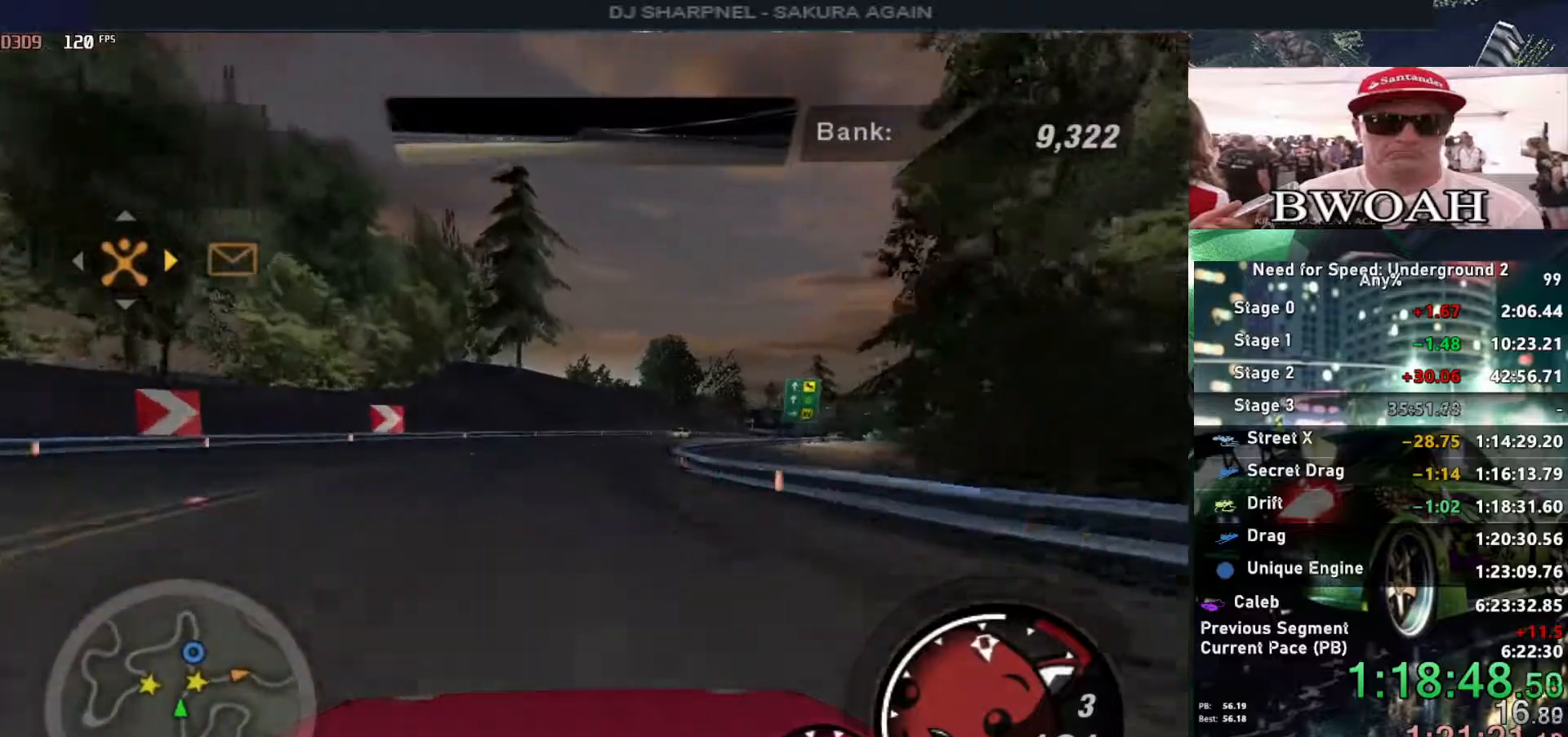
{"keys": ["up"], "events": [[33, "right", "down"], [183, "right", "up"]]}
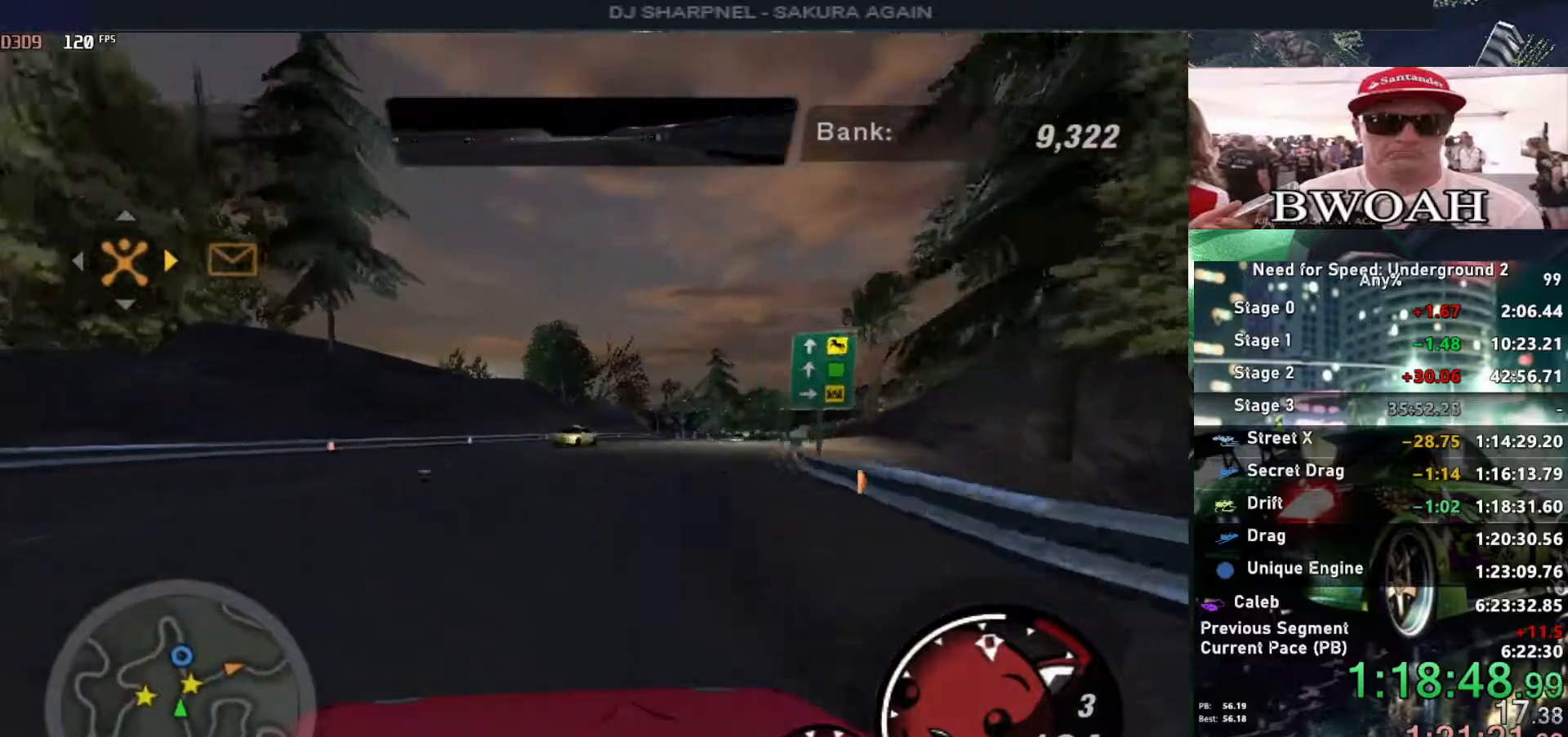
{"keys": ["right", "up"], "events": [[50, "right", "down"], [150, "right", "up"], [433, "right", "down"]]}
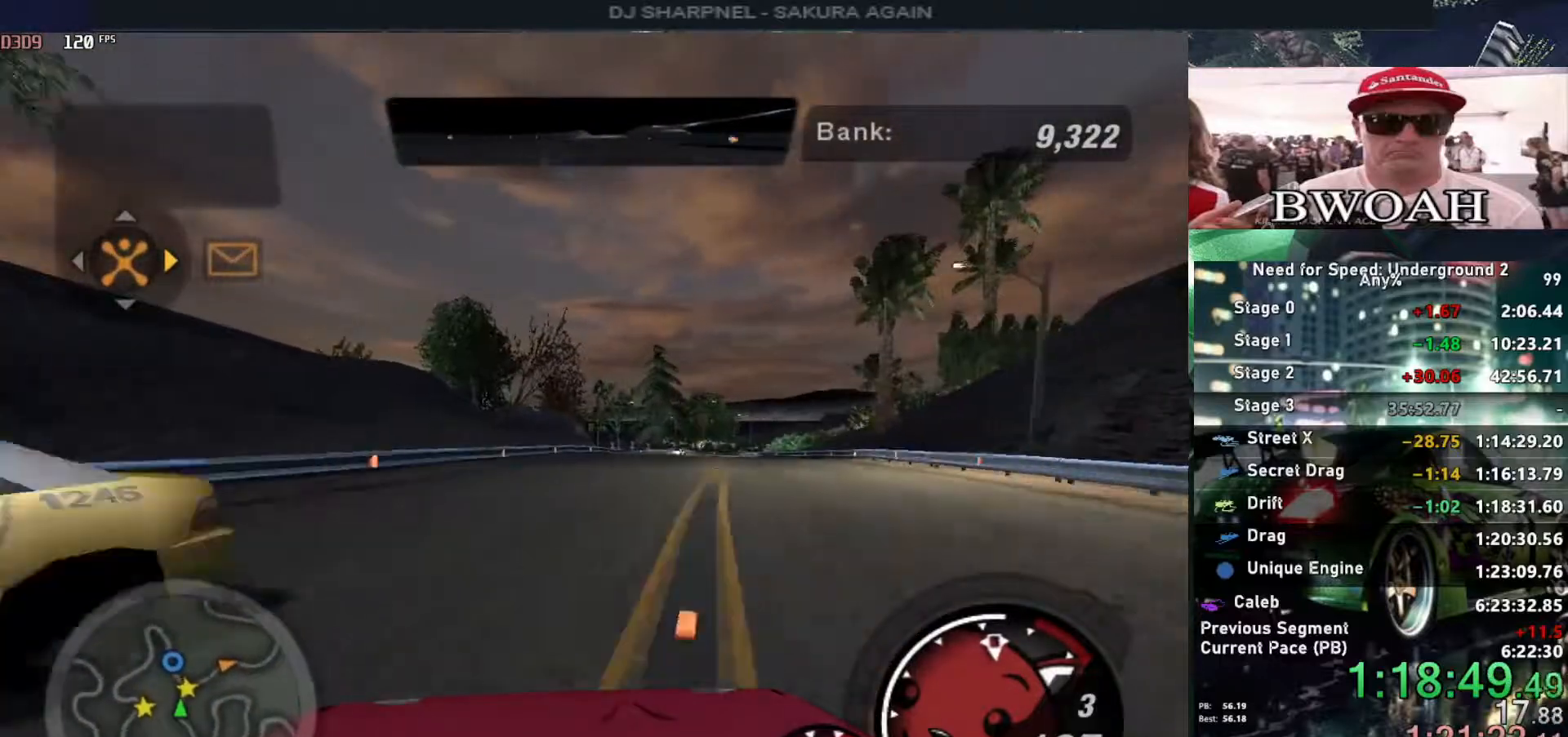
{"keys": ["alt", "up"], "events": [[117, "right", "up"], [400, "alt", "down"]]}
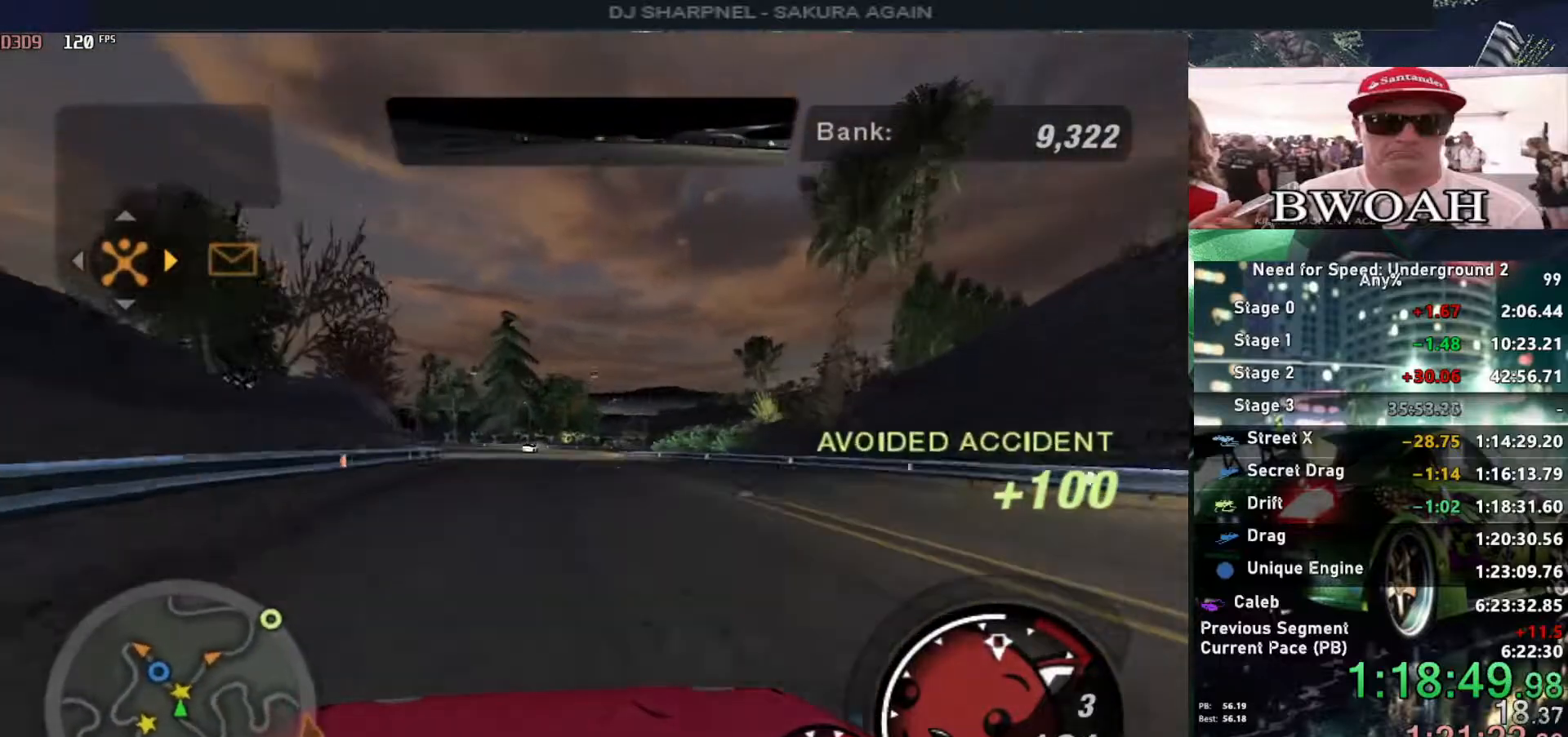
{"keys": ["up"], "events": [[83, "alt", "up"], [83, "left", "down"], [317, "left", "up"], [417, "left", "down"], [467, "left", "up"]]}
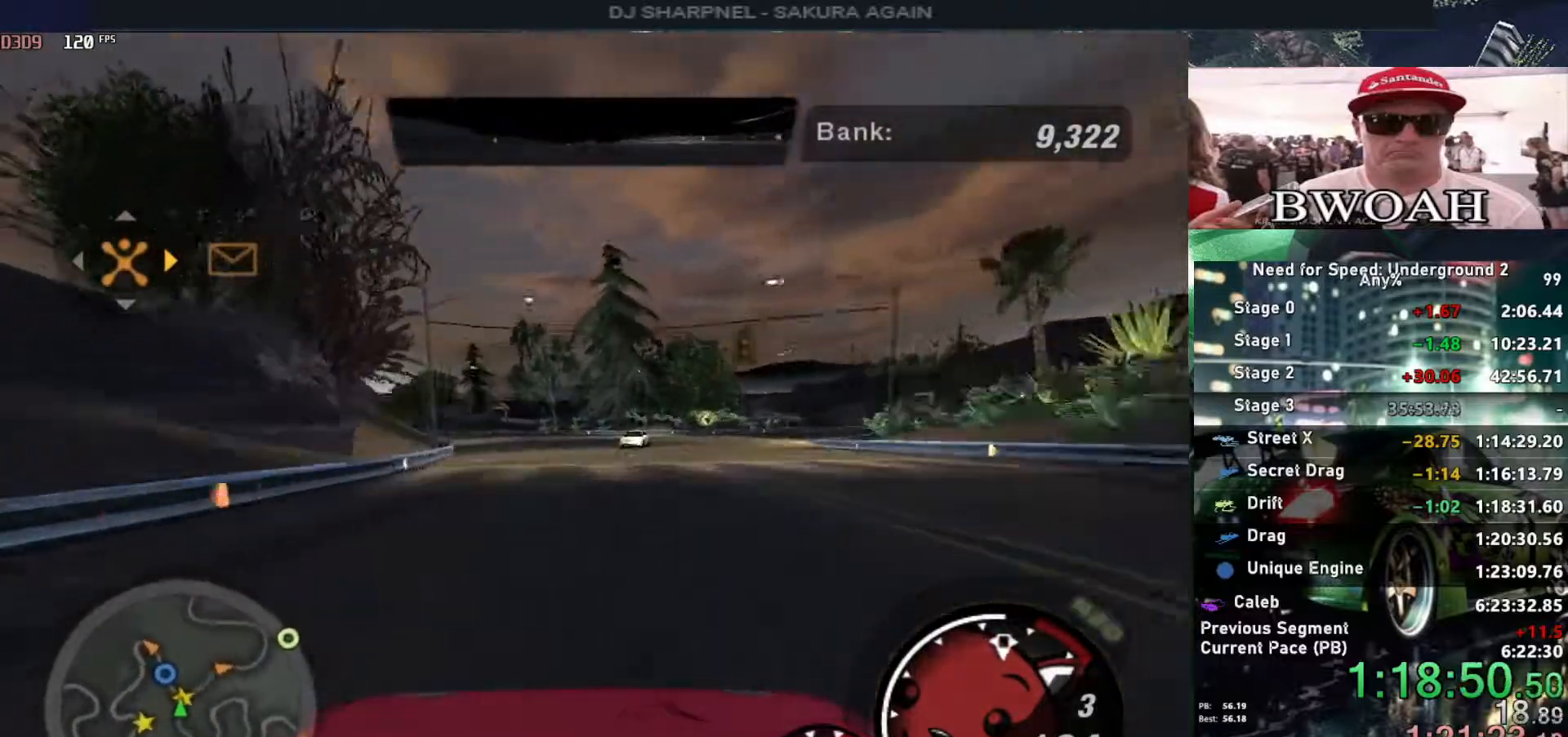
{"keys": ["left", "up"], "events": [[150, "left", "down"], [233, "left", "up"], [483, "left", "down"]]}
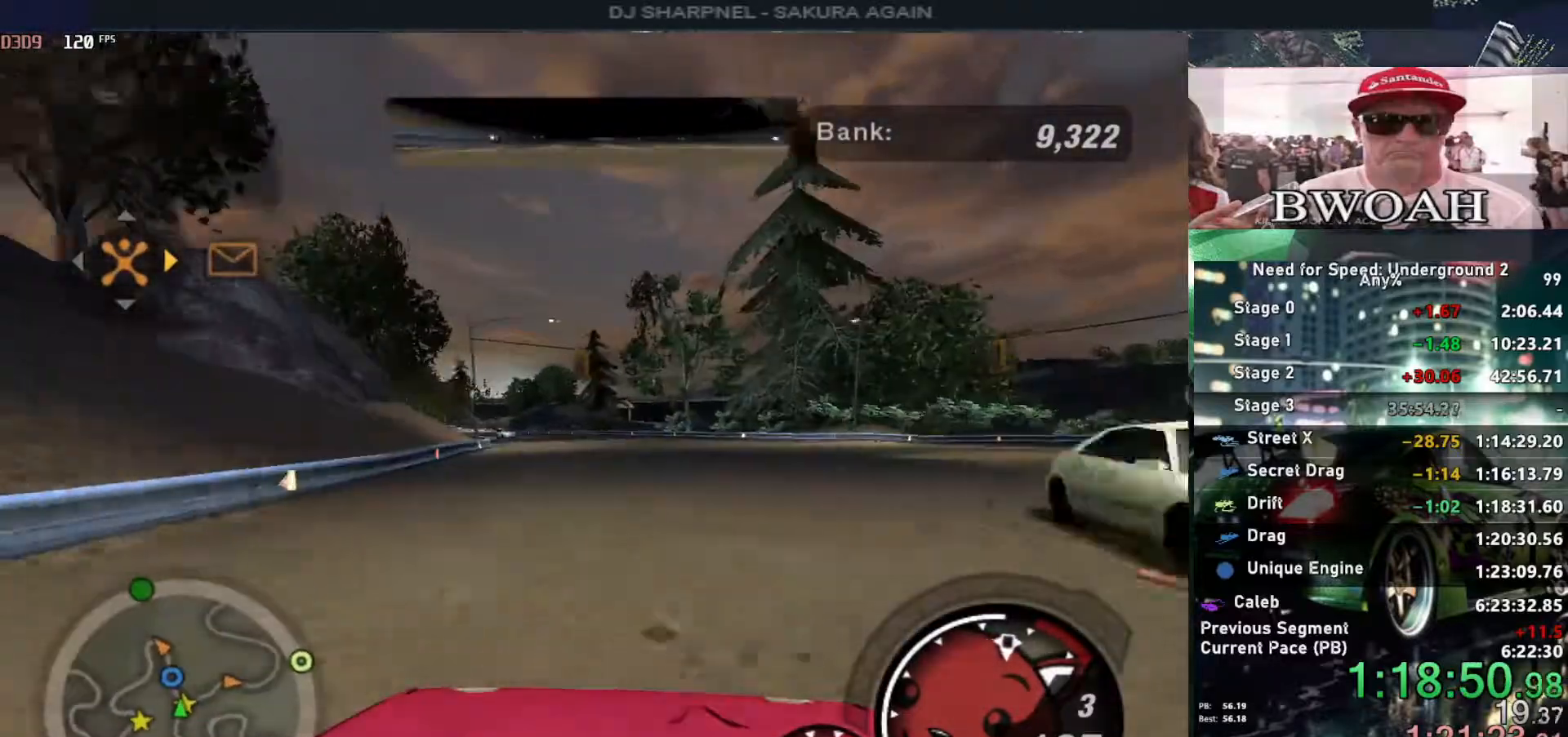
{"keys": ["up"], "events": [[67, "left", "up"]]}
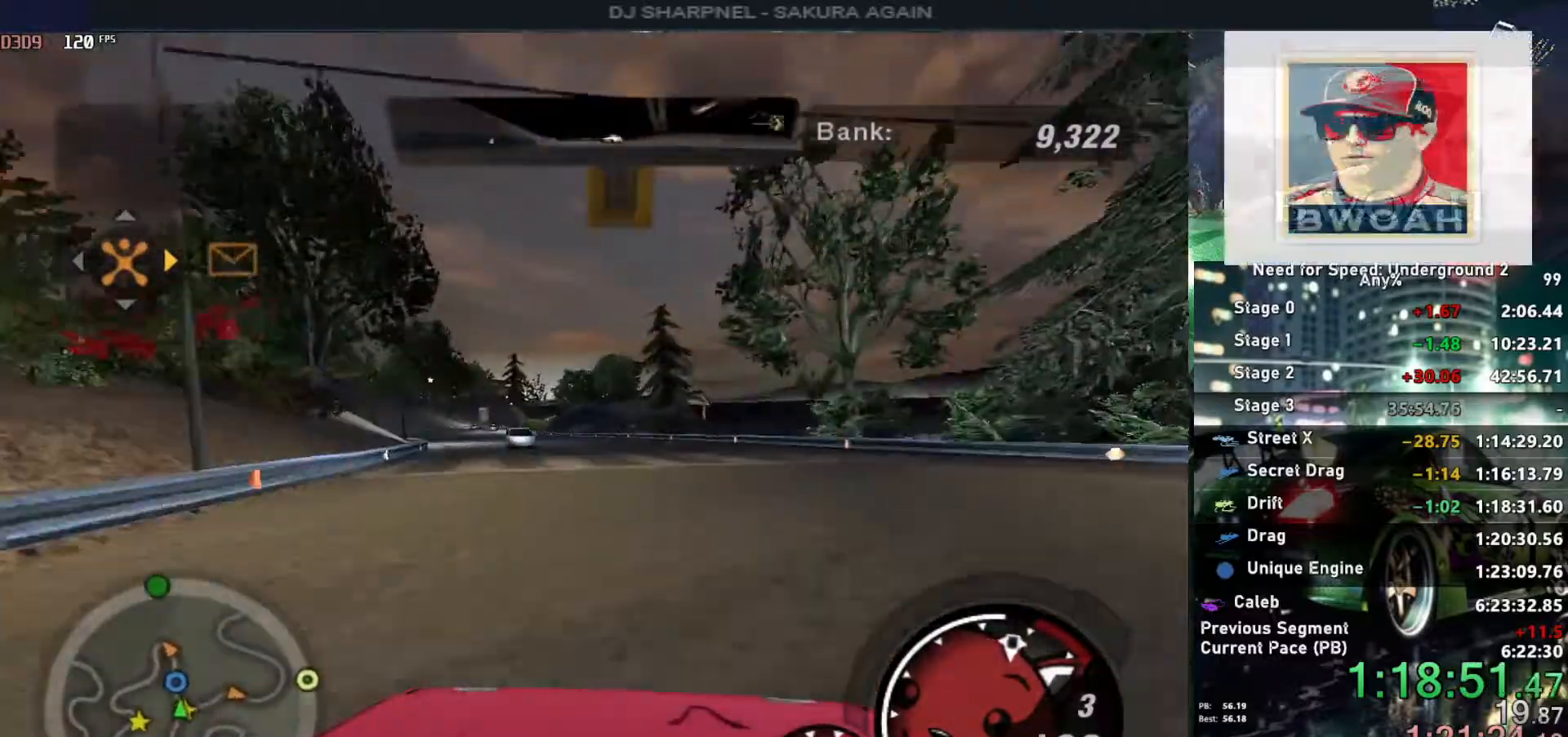
{"keys": ["up"], "events": [[83, "left", "down"], [467, "left", "up"]]}
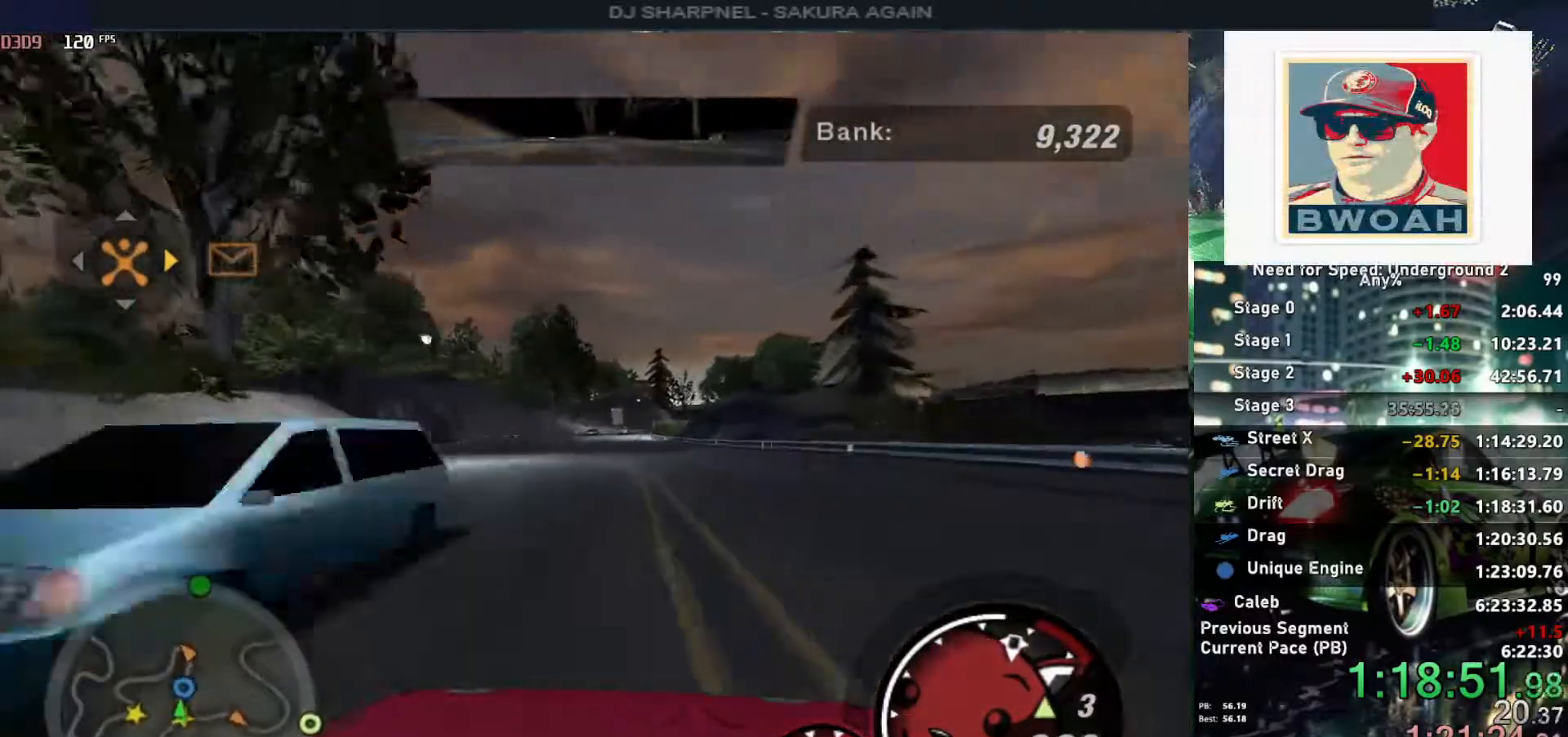
{"keys": ["down"], "events": [[150, "up", "up"], [200, "right", "down"], [250, "down", "down"], [283, "right", "up"], [383, "left", "down"], [433, "left", "up"]]}
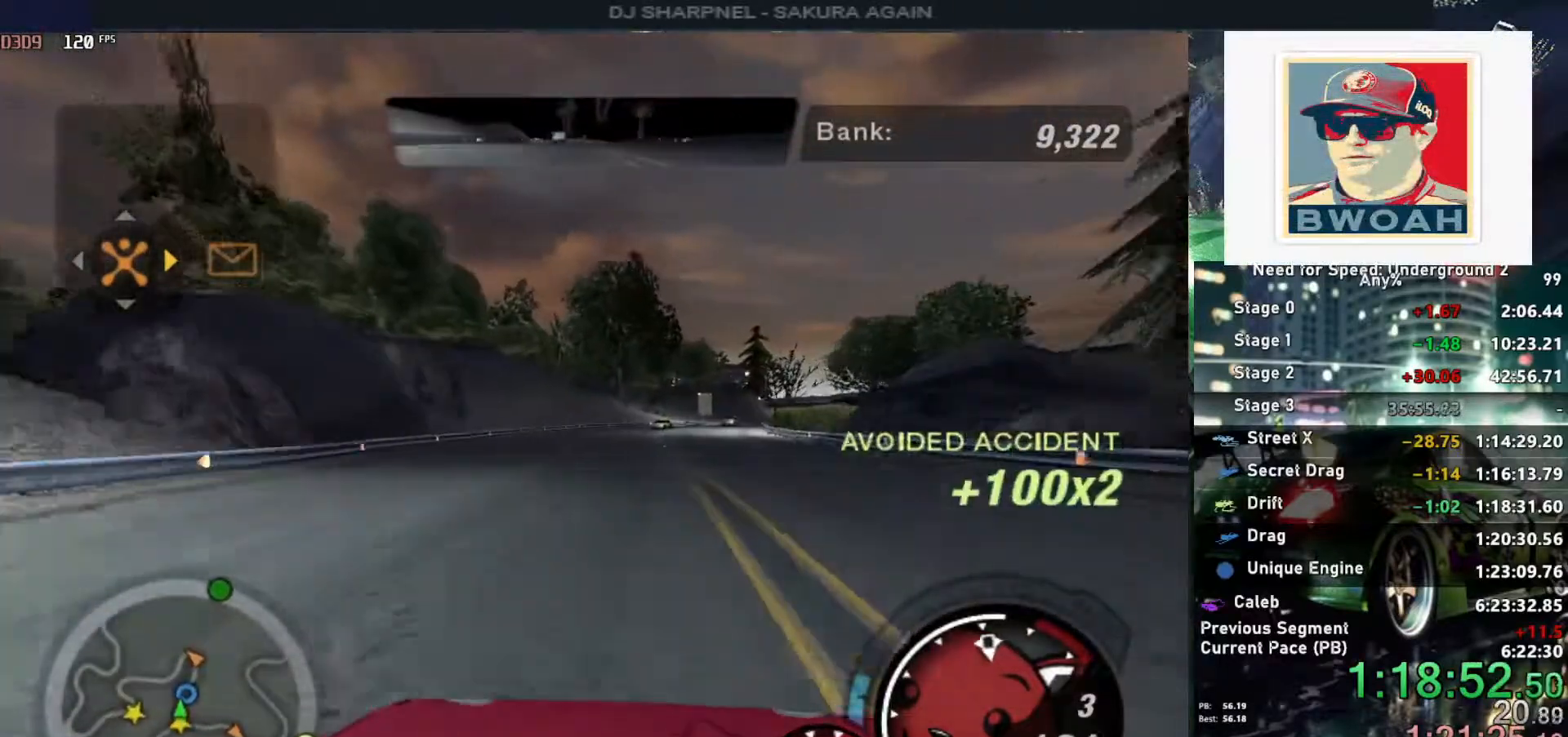
{"keys": ["down"], "events": [[17, "down", "up"], [117, "right", "down"], [250, "right", "up"], [350, "down", "down"]]}
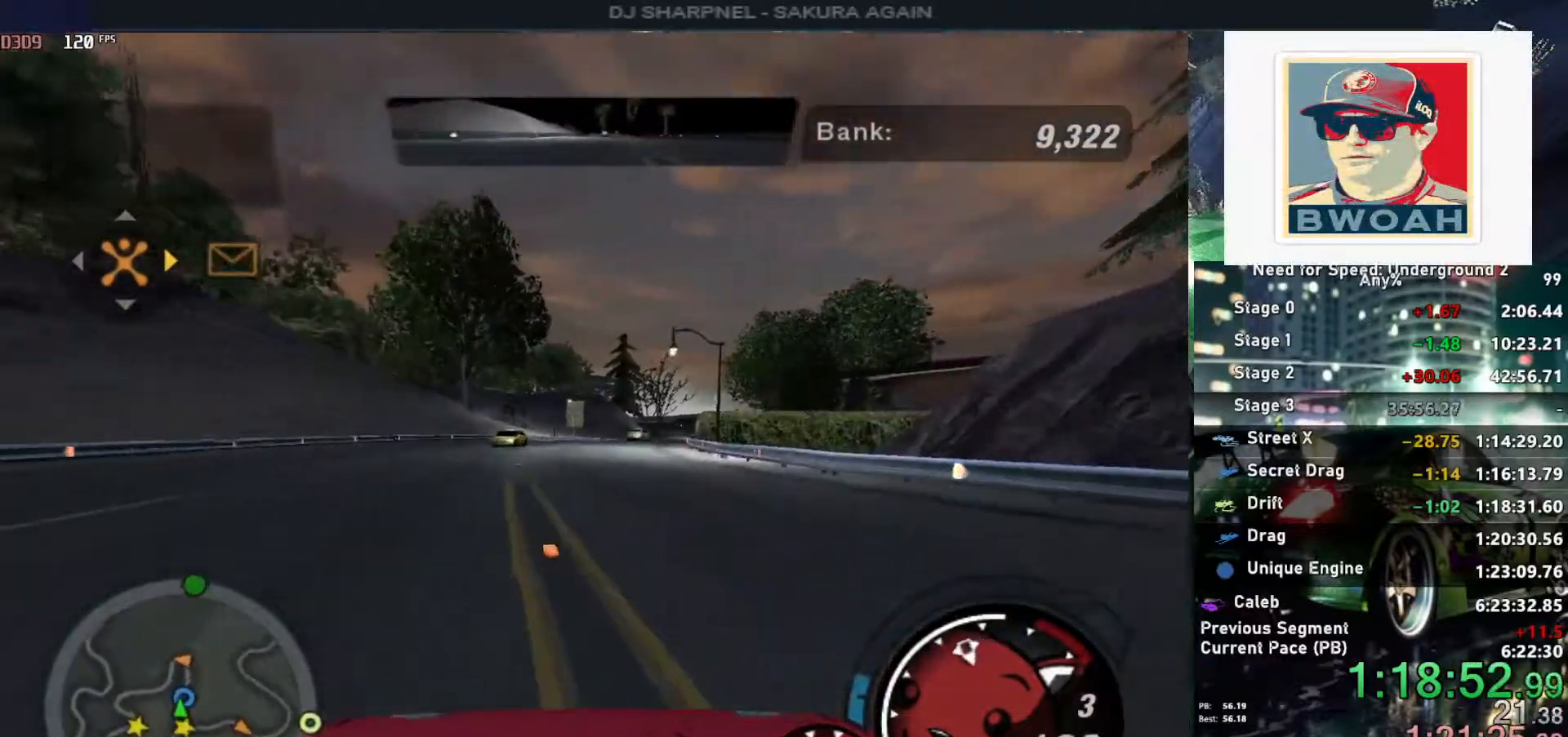
{"keys": ["down", "right"], "events": [[33, "left", "down"], [83, "left", "up"], [183, "right", "down"], [317, "right", "up"], [467, "right", "down"]]}
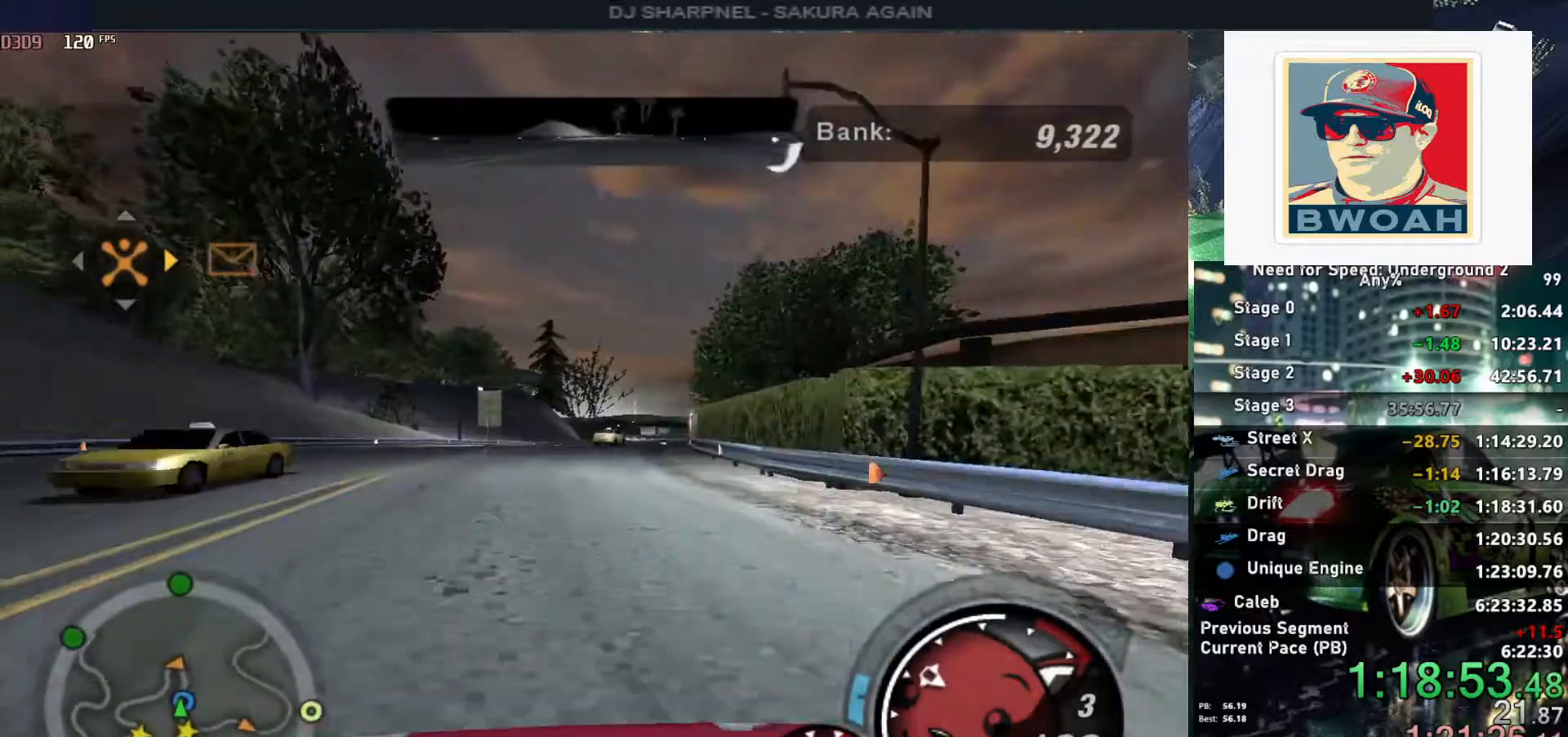
{"keys": ["down"], "events": [[50, "right", "up"]]}
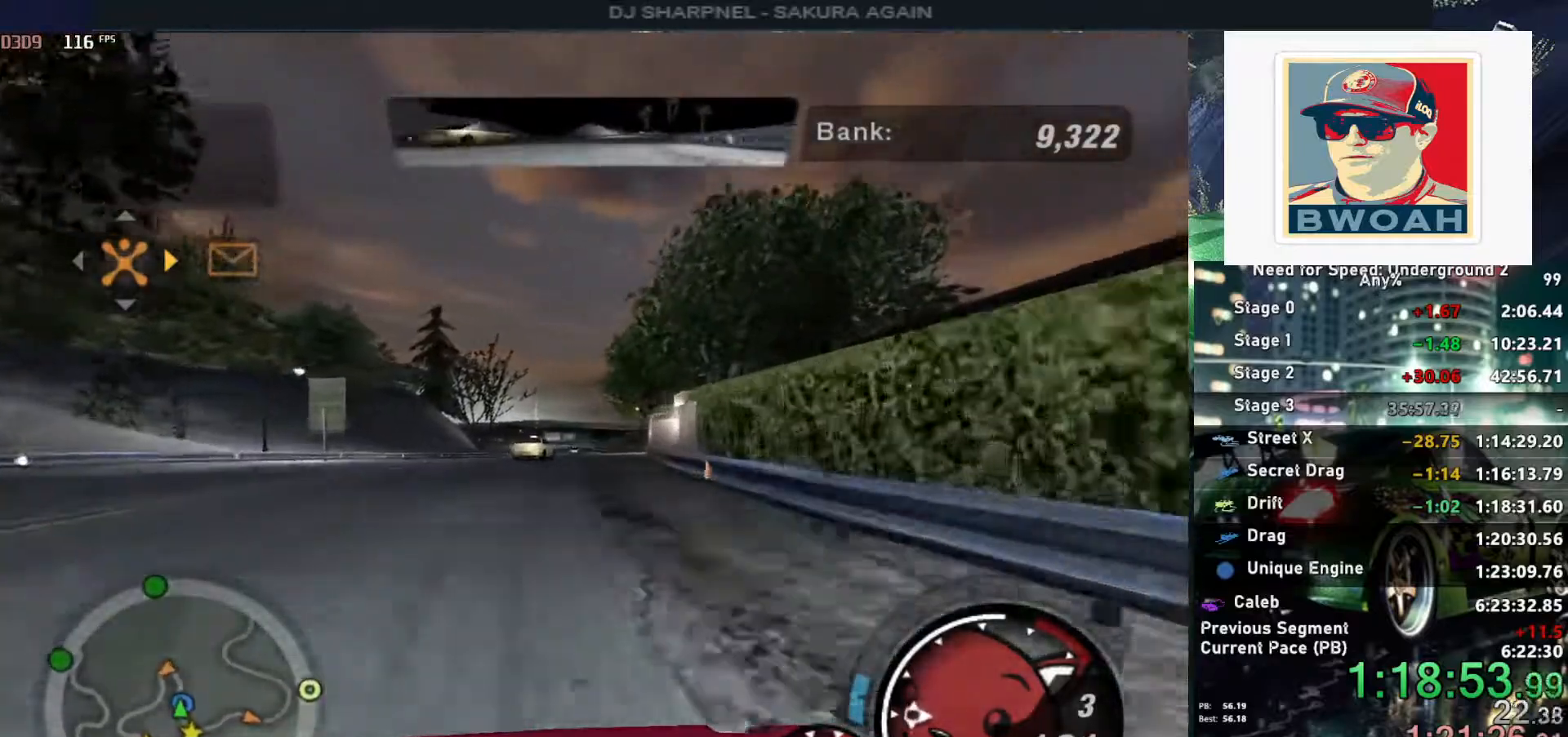
{"keys": ["down", "right"], "events": [[67, "down", "up"], [117, "down", "down"], [117, "right", "down"], [267, "down", "up"], [267, "right", "up"], [350, "down", "down"], [350, "right", "down"]]}
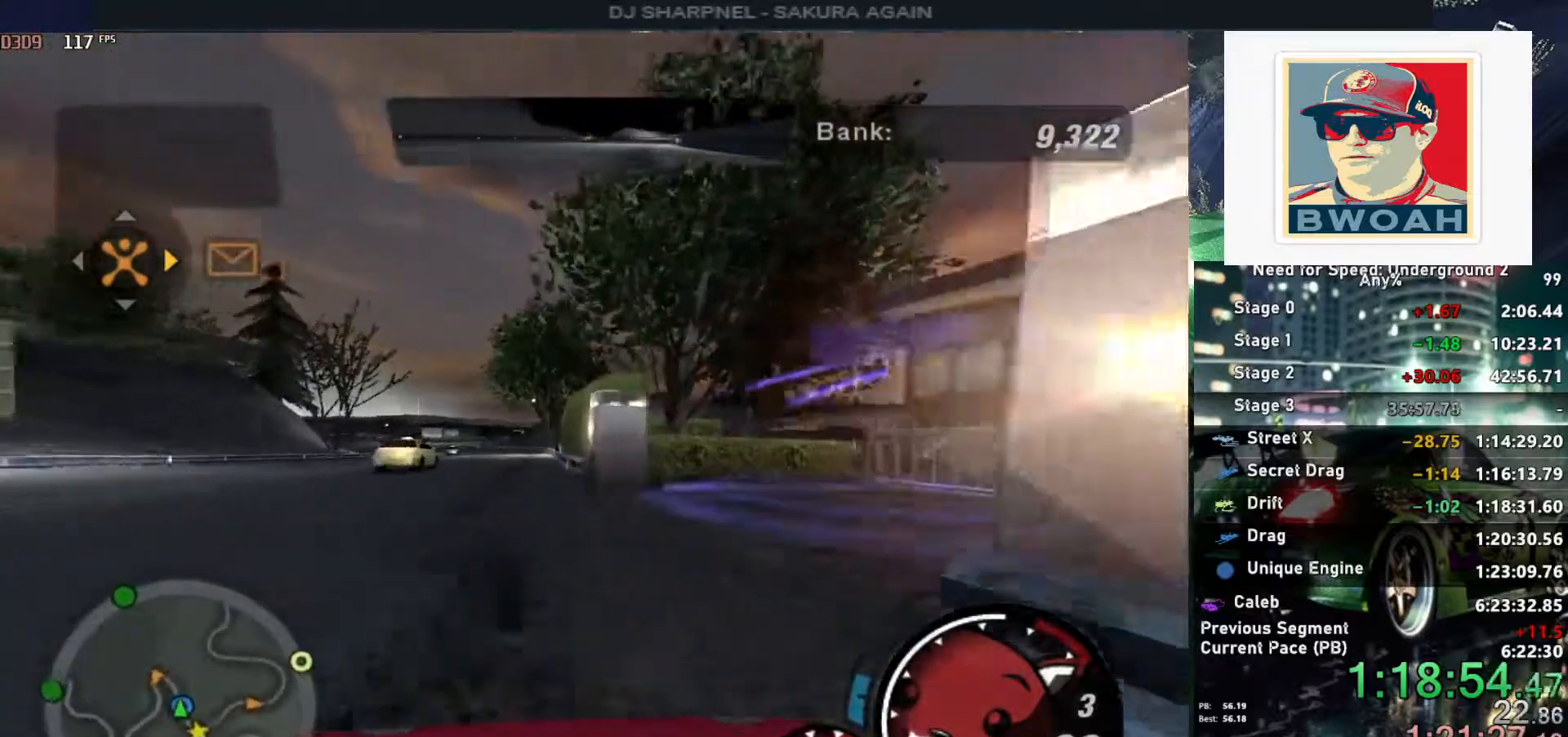
{"keys": [], "events": [[183, "left", "down"], [183, "right", "up"], [317, "down", "up"], [317, "left", "up"], [317, "return", "down"], [467, "return", "up"]]}
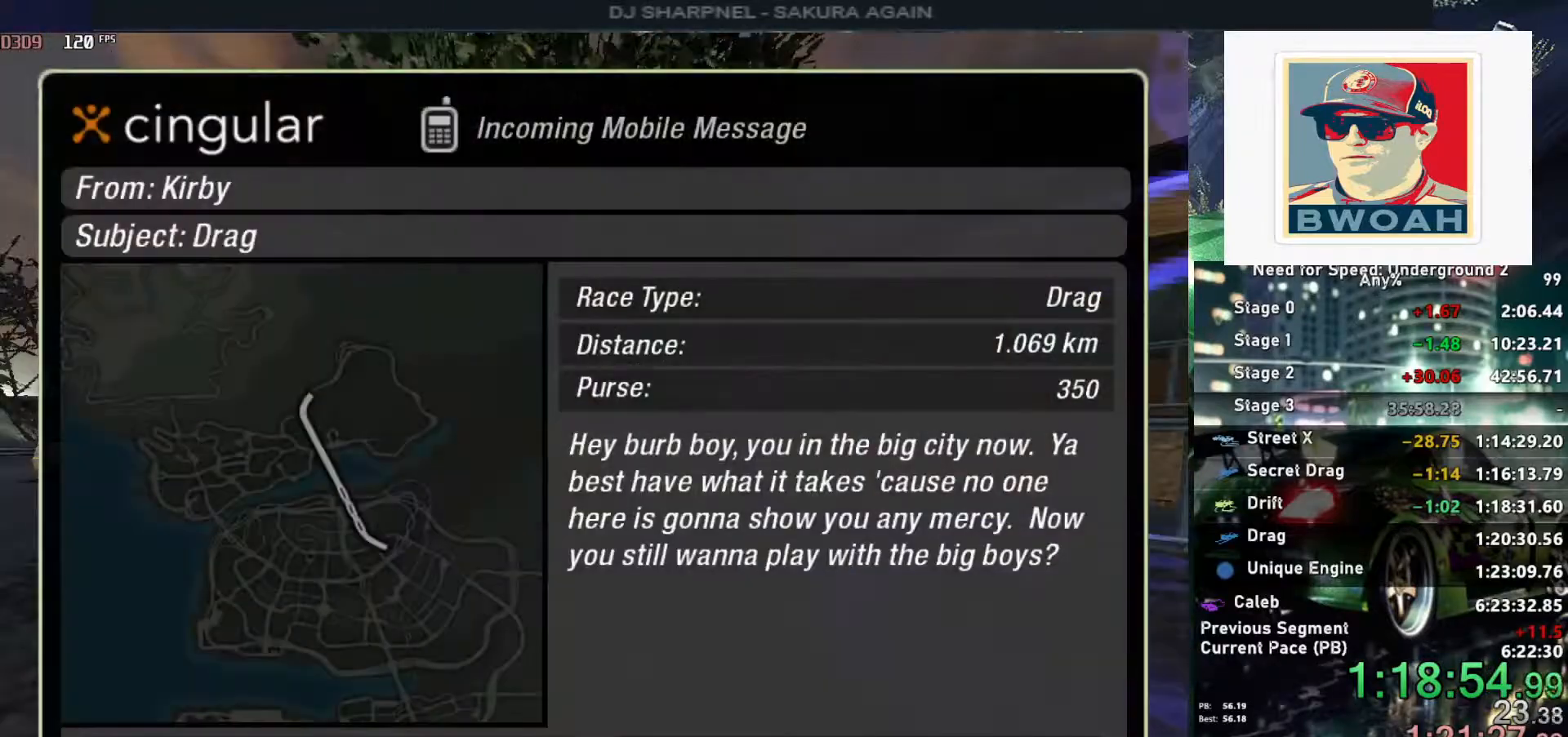
{"keys": [], "events": [[100, "left", "down"], [150, "return", "down"], [200, "left", "up"], [283, "return", "up"]]}
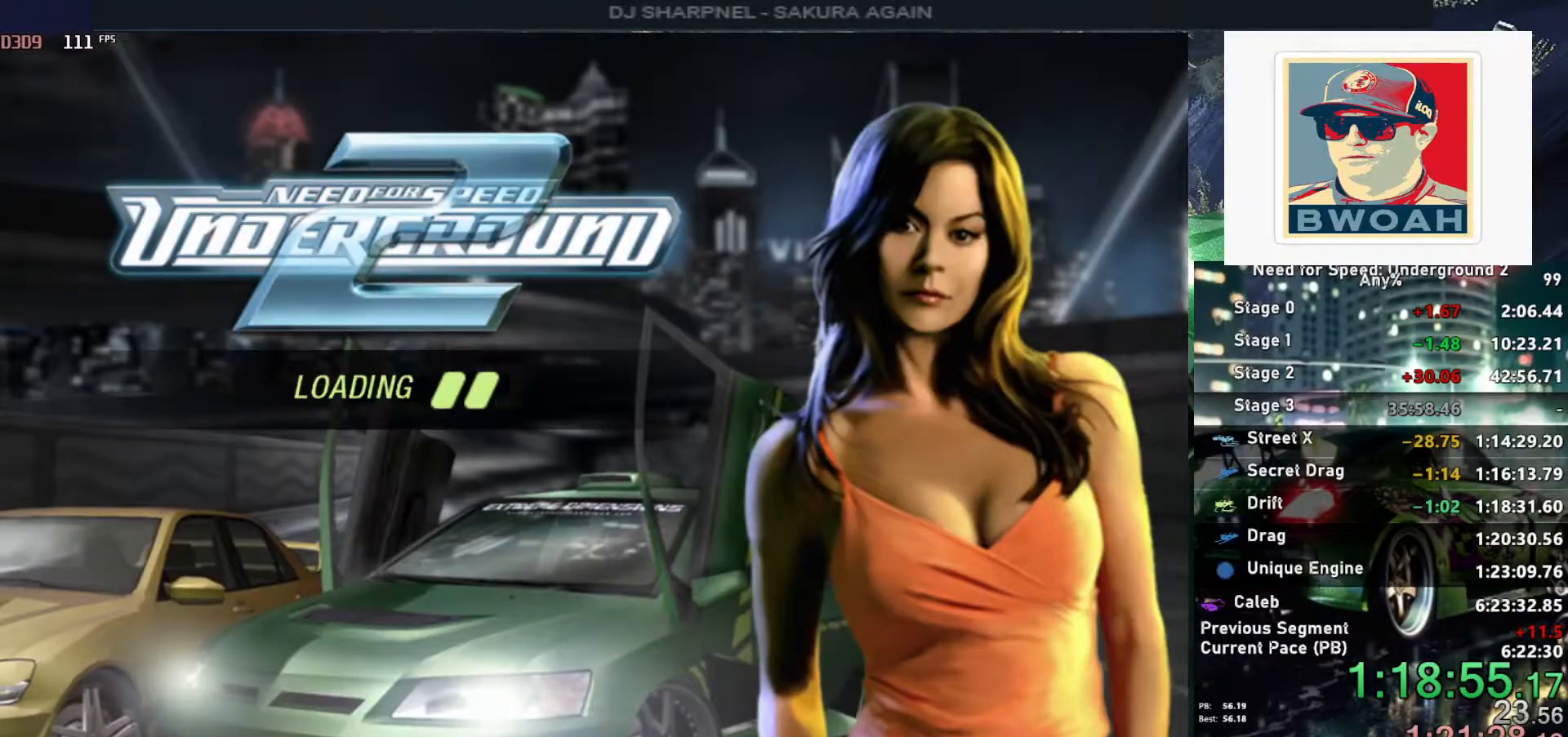
{"keys": [], "events": []}